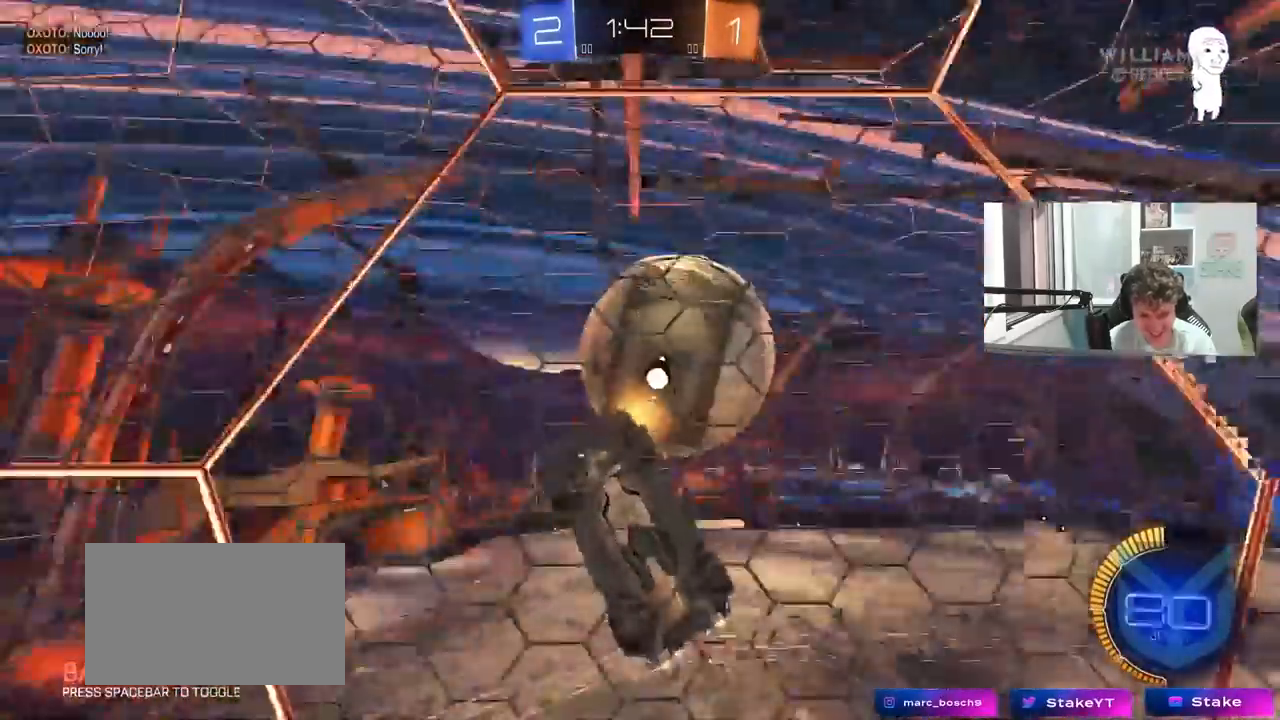
Gameplay with keyboard and mouse; each line is a JSON object with the keys and mouse buttons held at the frame after it. "events" lists presses ("down") and releases ("up") of "1", "2", "3", "4", "5", "a", "alt", "c", "caps_lock", "ctrl", "d", "e", "f", "g", "q", "r", "s", "shift", "space", "t", "tab", "v", "w", "x", "z", "mouse_left", "mouse_wheel" and "mouse_right" between this image and that frame as [ms after this image, input, new state], when the widget could be followed in between. "mouse_left", "mouse_wheel", "mouse_right" = the "left", "wheel", "right" buttons of the "mouse" list. No other keys are recorded. "wheel" means that the mouse wheel is clicked or scrolled. "mouse_move" is the direction in which the mouse moves at that frame (one of eight, or "still"), when it could be read.
{"keys": ["w"], "mouse": ["left"], "mouse_move": "still", "events": [[233, "a", "up"], [333, "d", "down"], [467, "d", "up"]]}
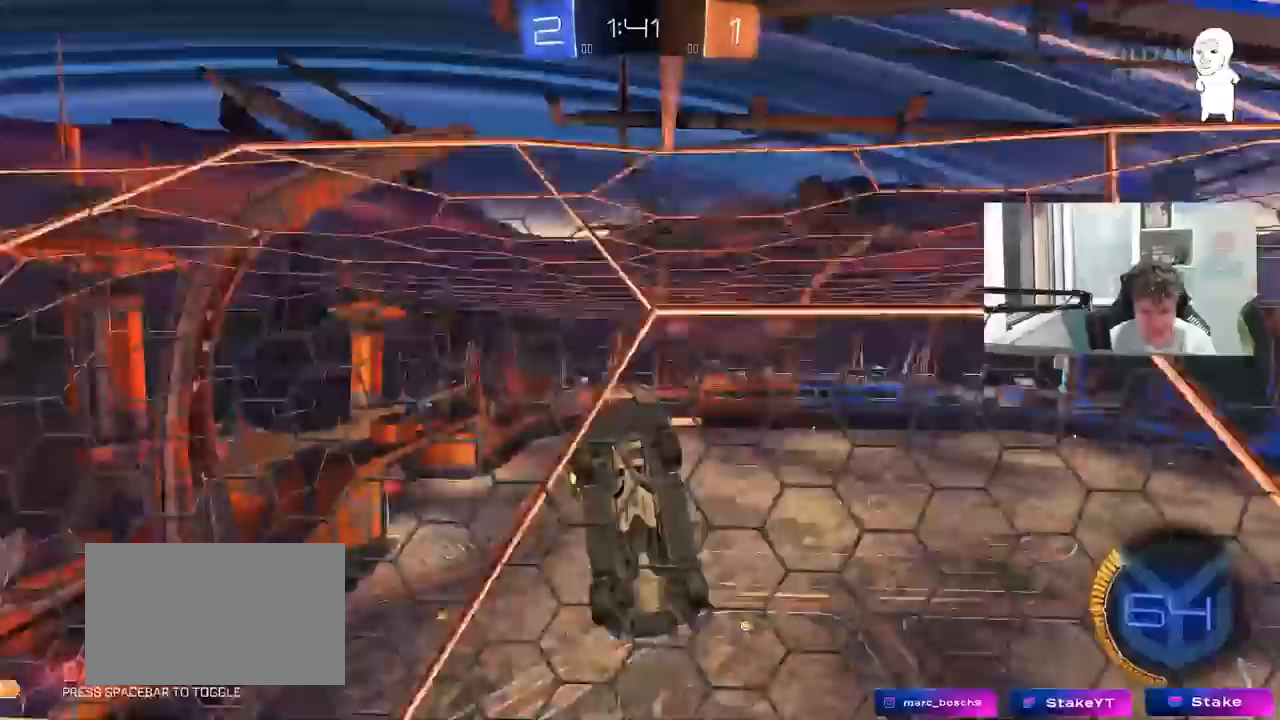
{"keys": ["w"], "mouse": [], "mouse_move": "still", "events": [[17, "mouse_left", "up"], [300, "d", "down"], [350, "mouse_left", "down"], [433, "d", "up"], [433, "mouse_left", "up"]]}
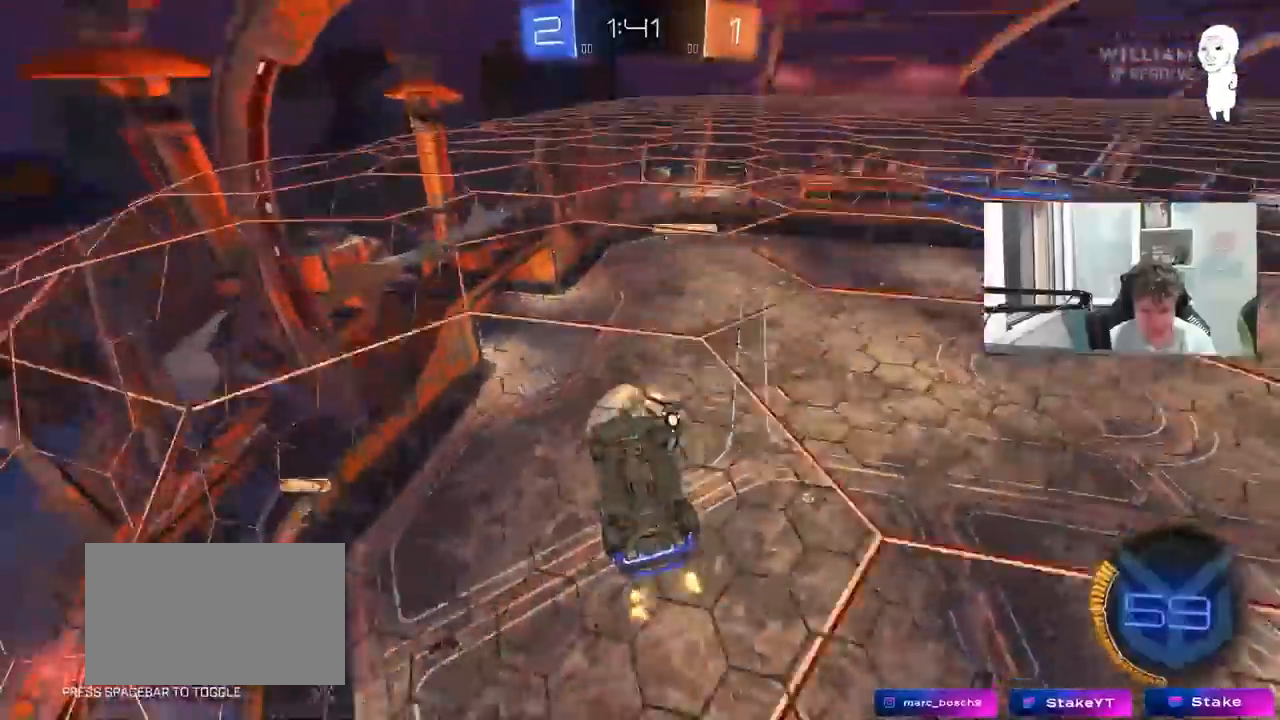
{"keys": ["a", "shift", "w"], "mouse": ["left"], "mouse_move": "still", "events": [[33, "w", "up"], [117, "a", "down"], [117, "mouse_right", "down"], [117, "s", "down"], [217, "s", "up"], [267, "mouse_left", "down"], [267, "mouse_right", "up"], [317, "a", "up"], [367, "a", "down"], [367, "shift", "down"], [367, "w", "down"]]}
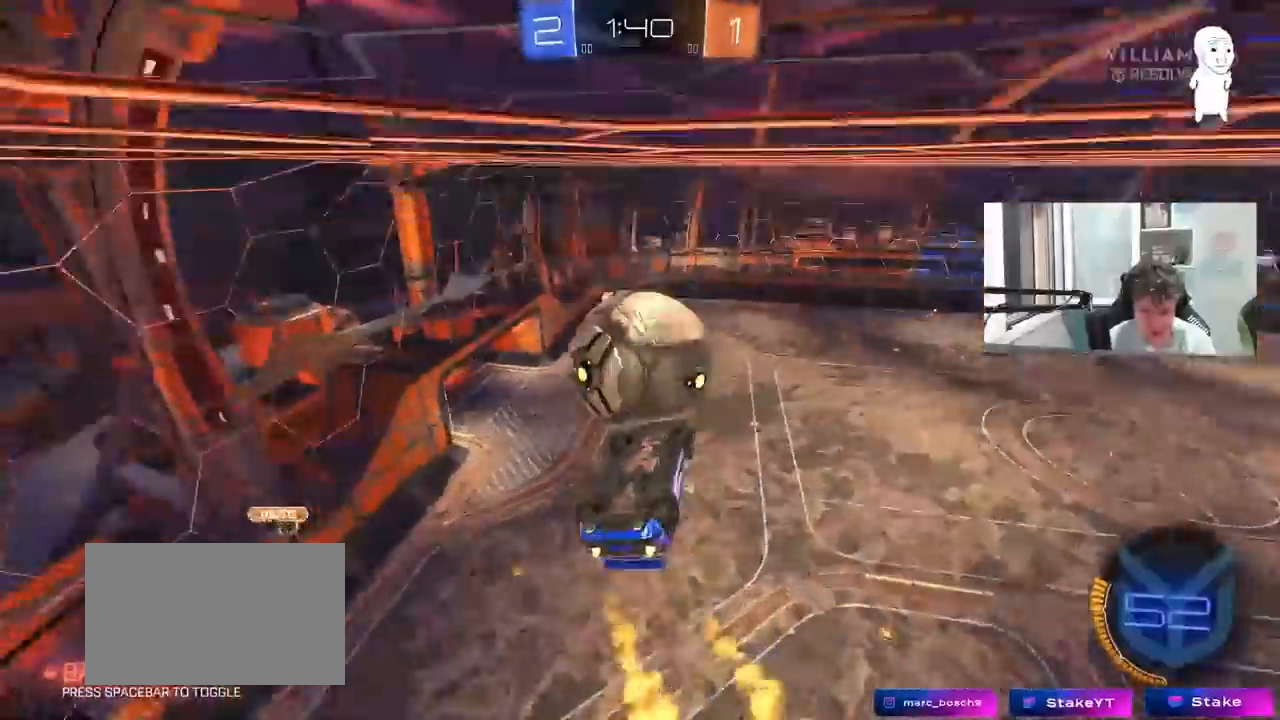
{"keys": ["d"], "mouse": ["left"], "mouse_move": "still", "events": [[50, "w", "up"], [83, "s", "down"], [233, "s", "up"], [333, "w", "down"], [417, "a", "up"], [417, "d", "down"], [417, "shift", "up"], [467, "w", "up"]]}
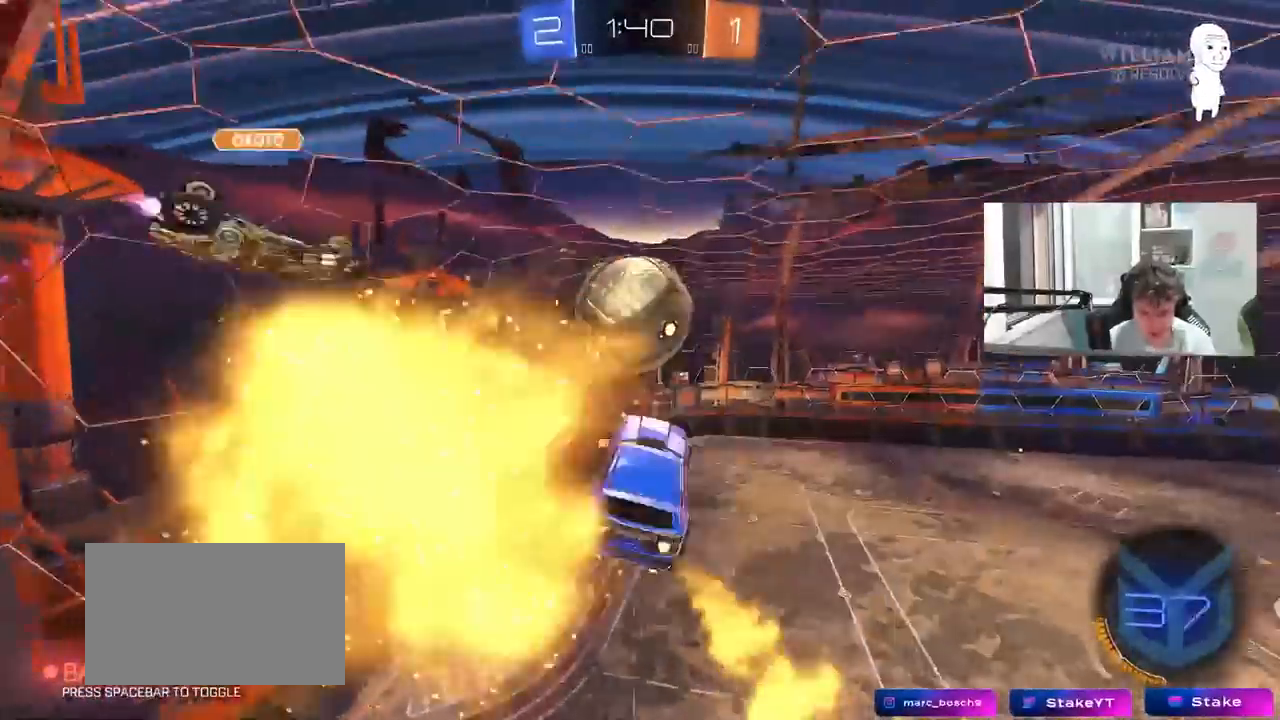
{"keys": ["w"], "mouse": ["left"], "mouse_move": "still", "events": [[17, "d", "up"], [150, "s", "down"], [300, "s", "up"], [350, "d", "down"], [417, "w", "down"], [483, "d", "up"]]}
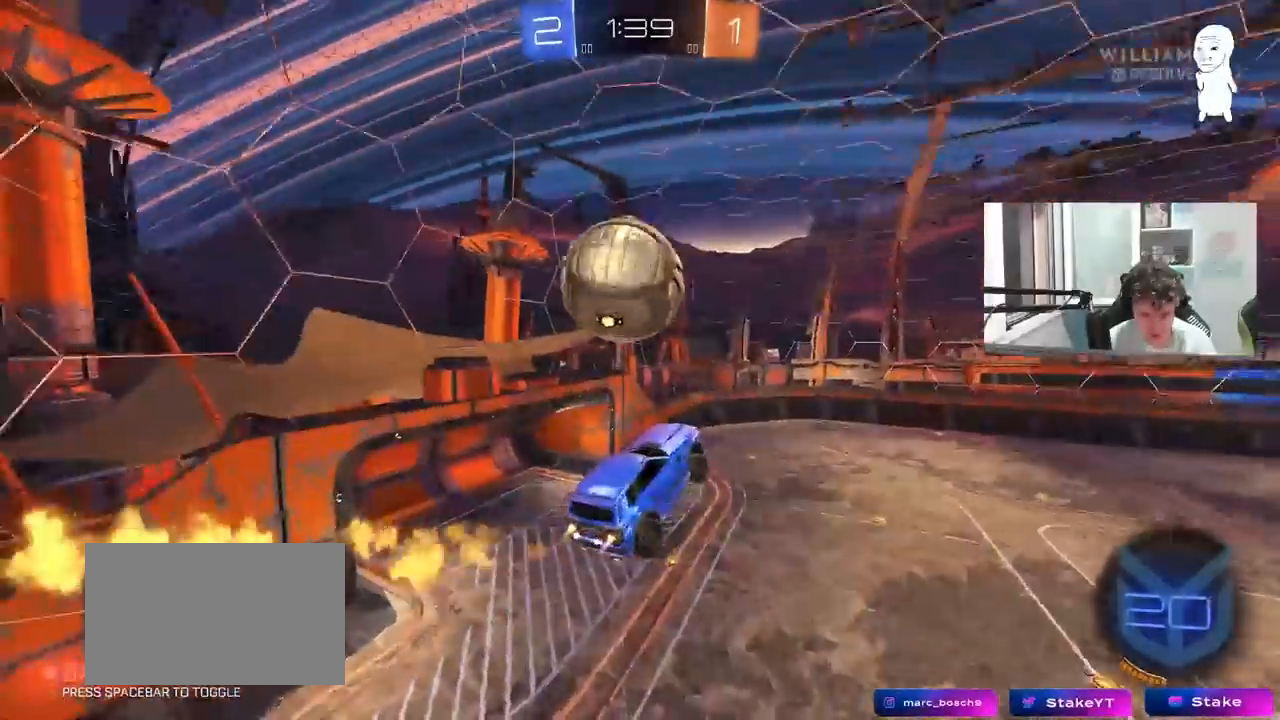
{"keys": ["a", "s", "shift"], "mouse": [], "mouse_move": "still", "events": [[33, "a", "down"], [83, "shift", "down"], [117, "mouse_right", "down"], [217, "s", "down"], [217, "w", "up"], [350, "mouse_right", "up"], [450, "mouse_left", "up"]]}
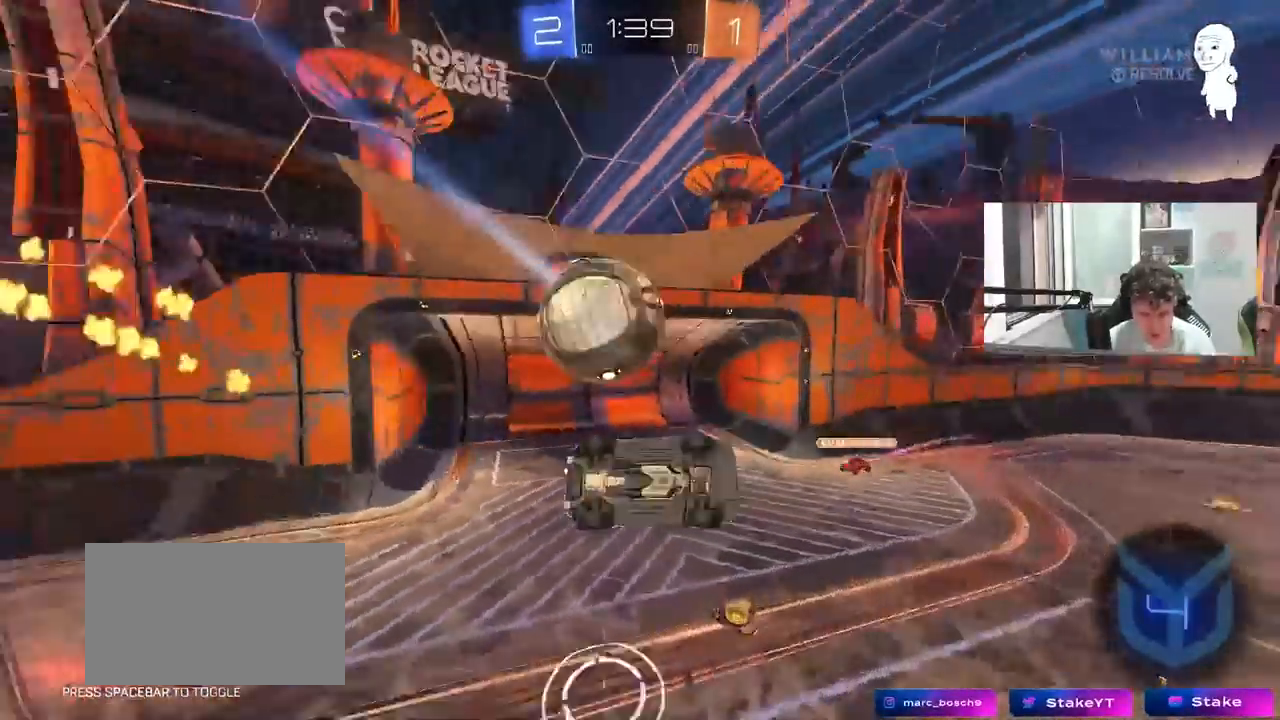
{"keys": ["a", "shift"], "mouse": ["left"], "mouse_move": "still", "events": [[150, "s", "up"], [233, "w", "down"], [417, "w", "up"], [467, "mouse_left", "down"]]}
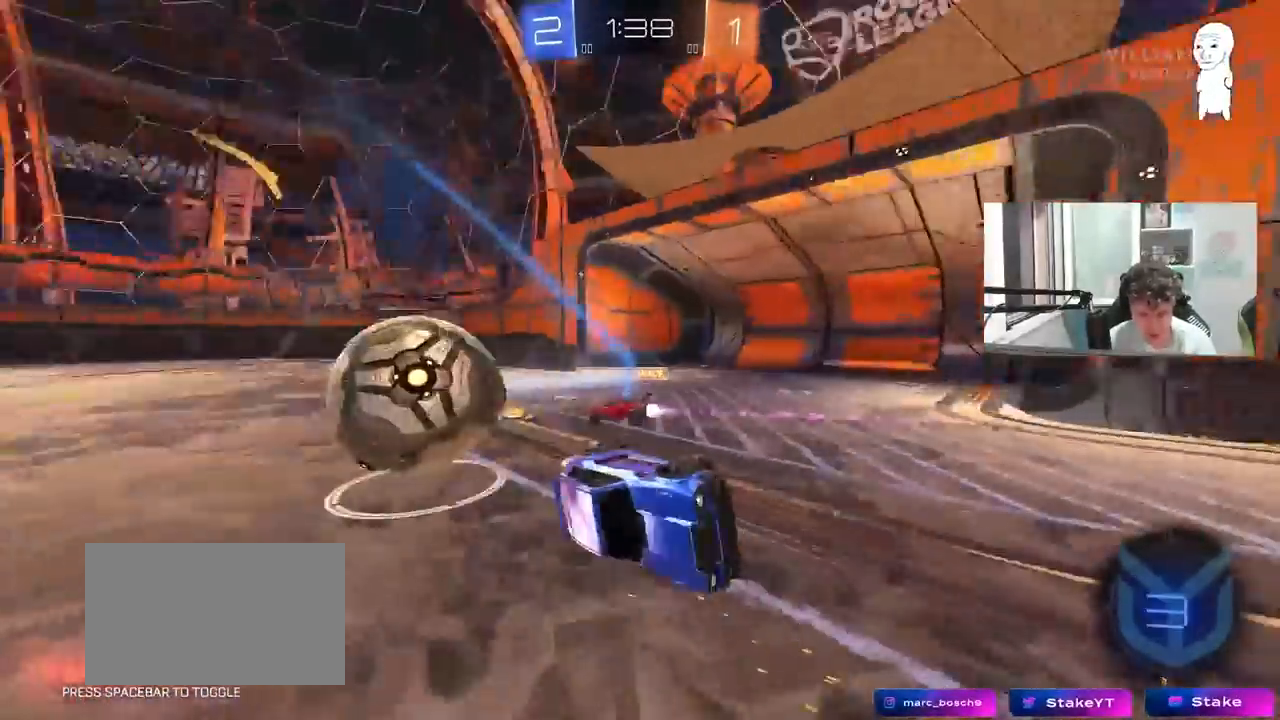
{"keys": ["w"], "mouse": ["left"], "mouse_move": "still", "events": [[17, "s", "down"], [200, "s", "up"], [300, "a", "up"], [300, "d", "down"], [300, "shift", "up"], [300, "w", "down"], [433, "d", "up"]]}
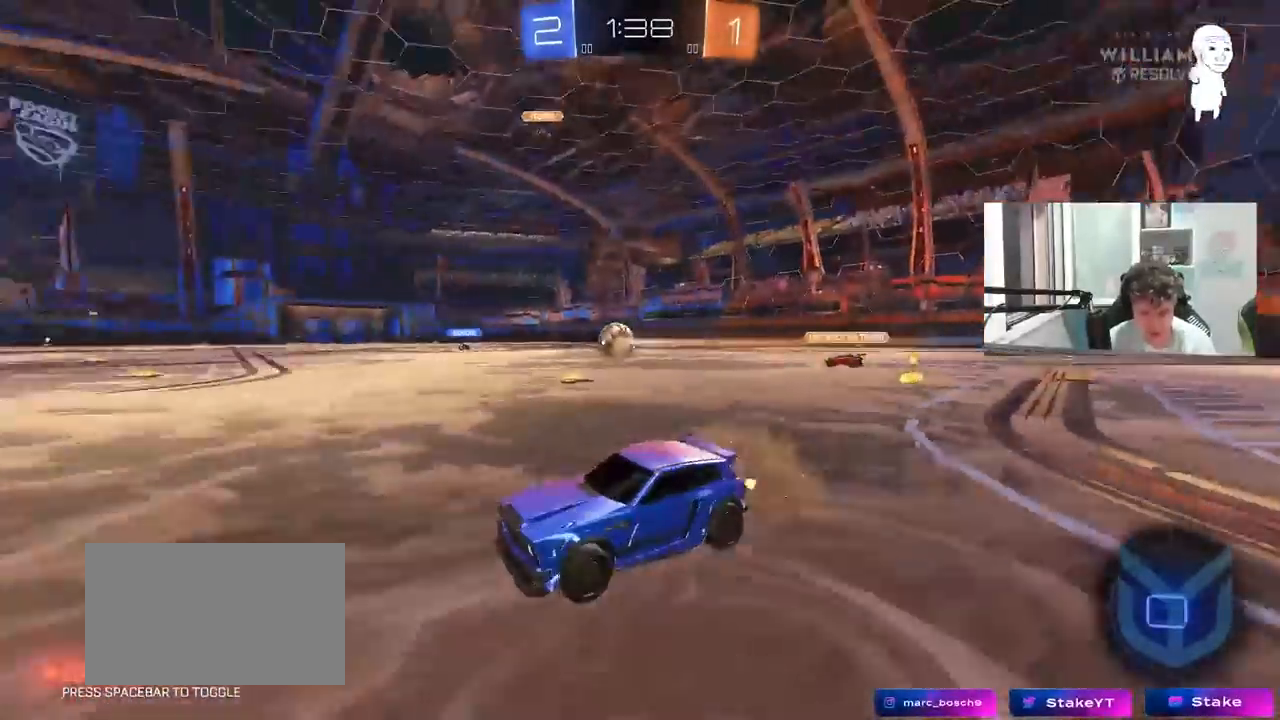
{"keys": ["d", "w"], "mouse": [], "mouse_move": "still", "events": [[117, "mouse_left", "up"], [400, "d", "down"]]}
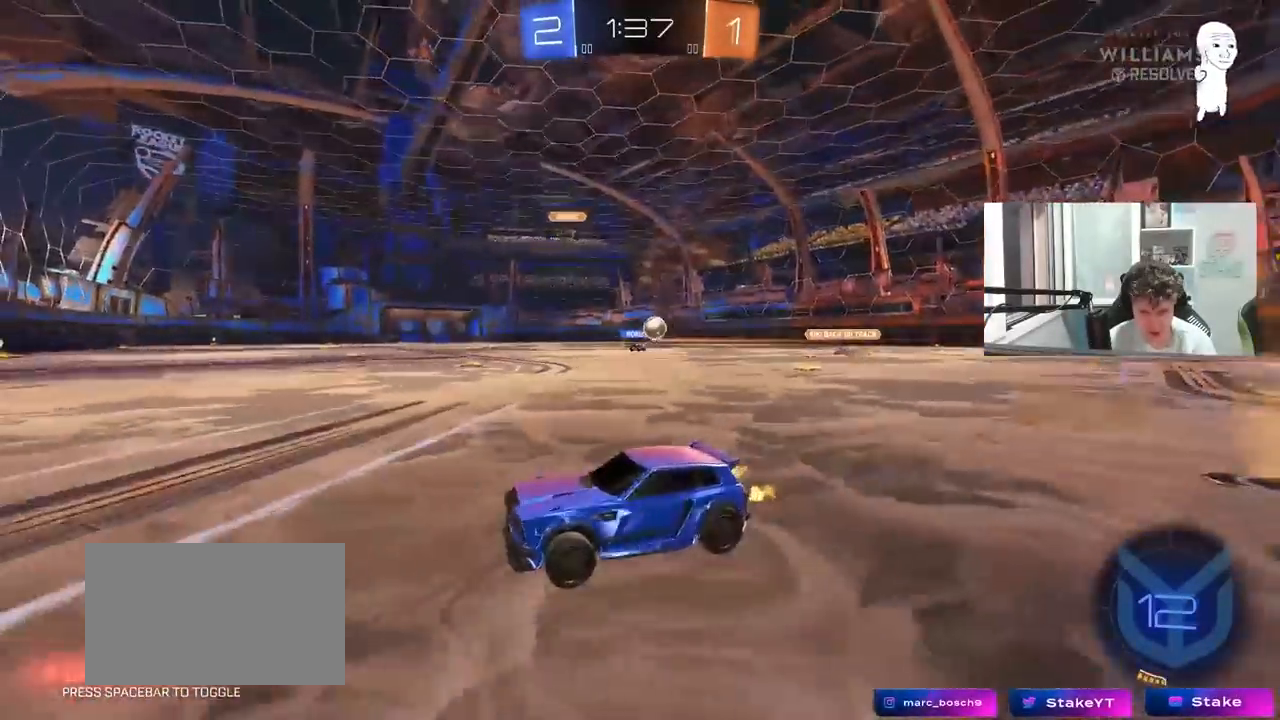
{"keys": ["a", "shift", "w"], "mouse": [], "mouse_move": "still", "events": [[100, "a", "down"], [100, "d", "up"], [467, "shift", "down"]]}
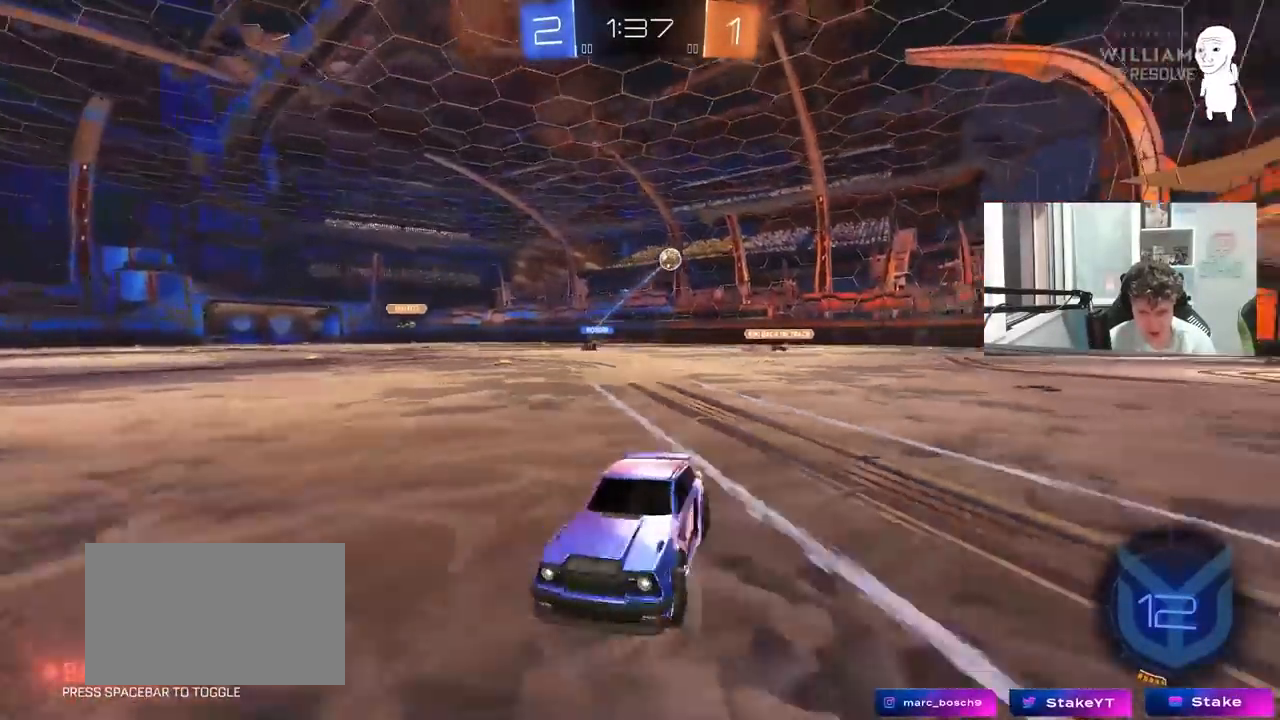
{"keys": ["a", "w"], "mouse": [], "mouse_move": "still", "events": [[200, "shift", "up"]]}
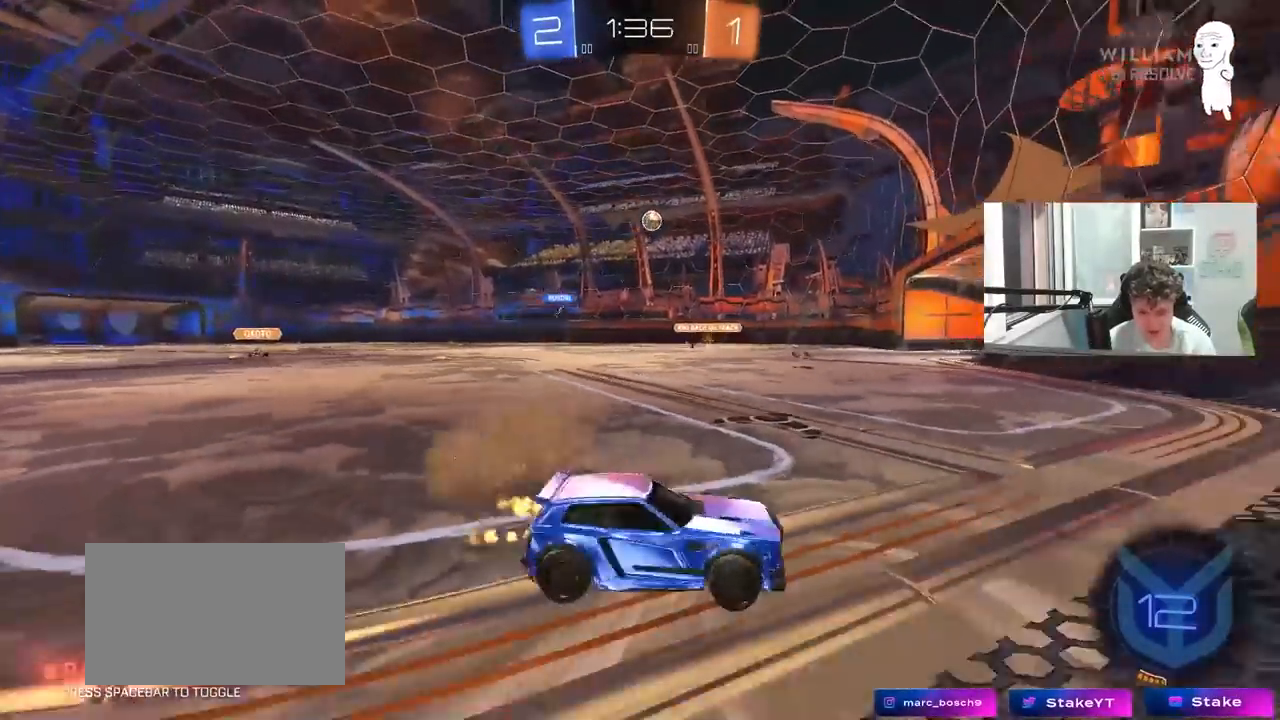
{"keys": ["a", "w"], "mouse": [], "mouse_move": "still", "events": [[117, "shift", "down"], [267, "shift", "up"]]}
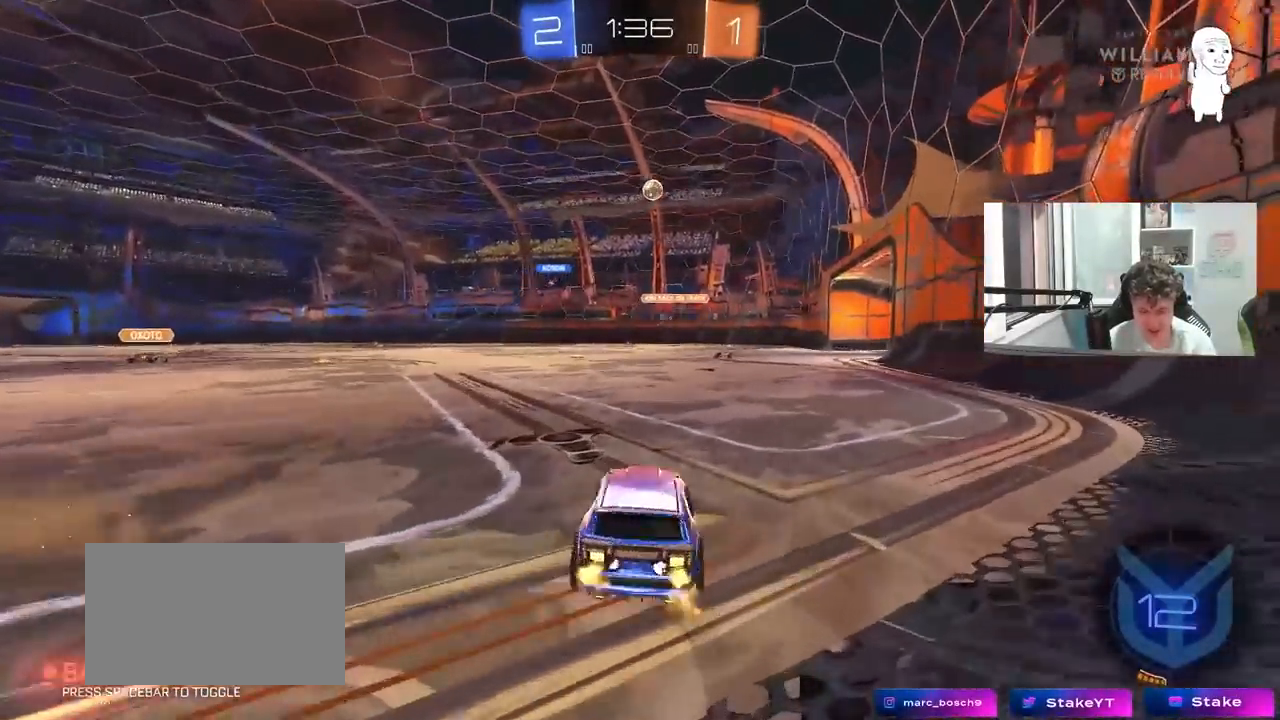
{"keys": ["w"], "mouse": [], "mouse_move": "still", "events": [[100, "a", "up"]]}
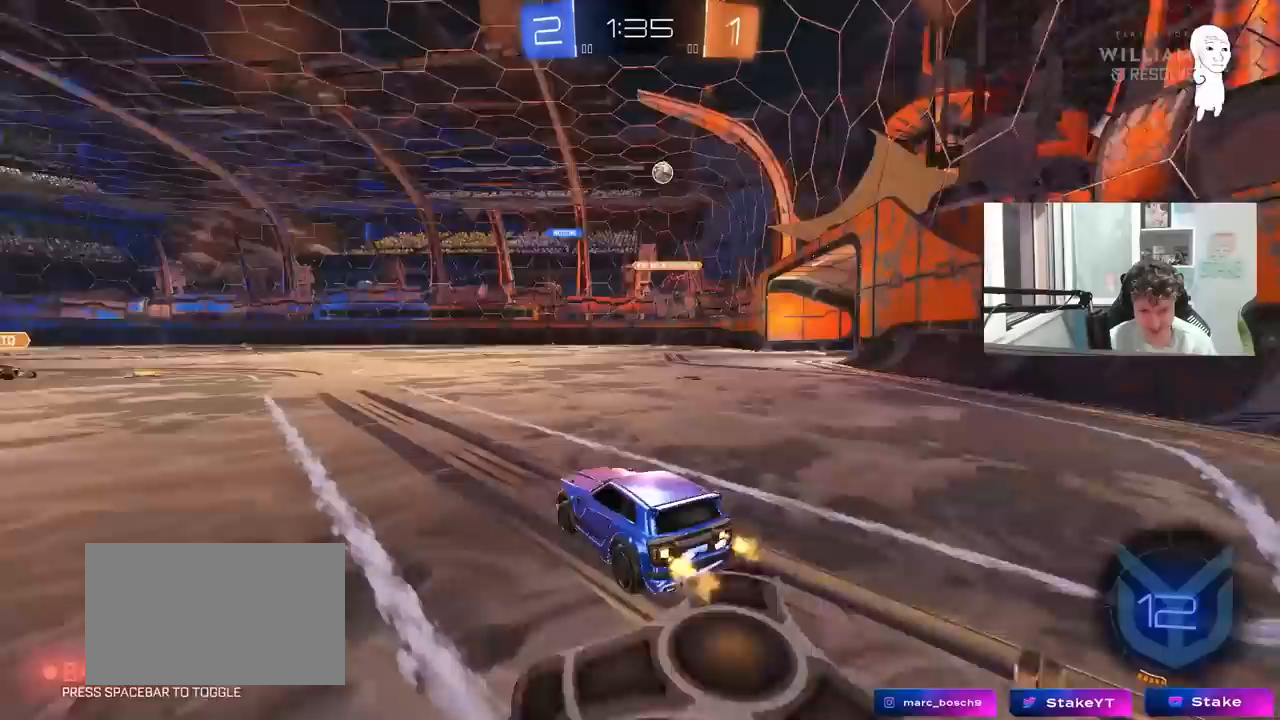
{"keys": ["a", "s", "shift", "w"], "mouse": ["right"], "mouse_move": "still", "events": [[67, "d", "down"], [300, "mouse_right", "down"], [350, "a", "down"], [350, "d", "up"], [350, "shift", "down"], [383, "mouse_right", "up"], [433, "mouse_right", "down"], [483, "s", "down"]]}
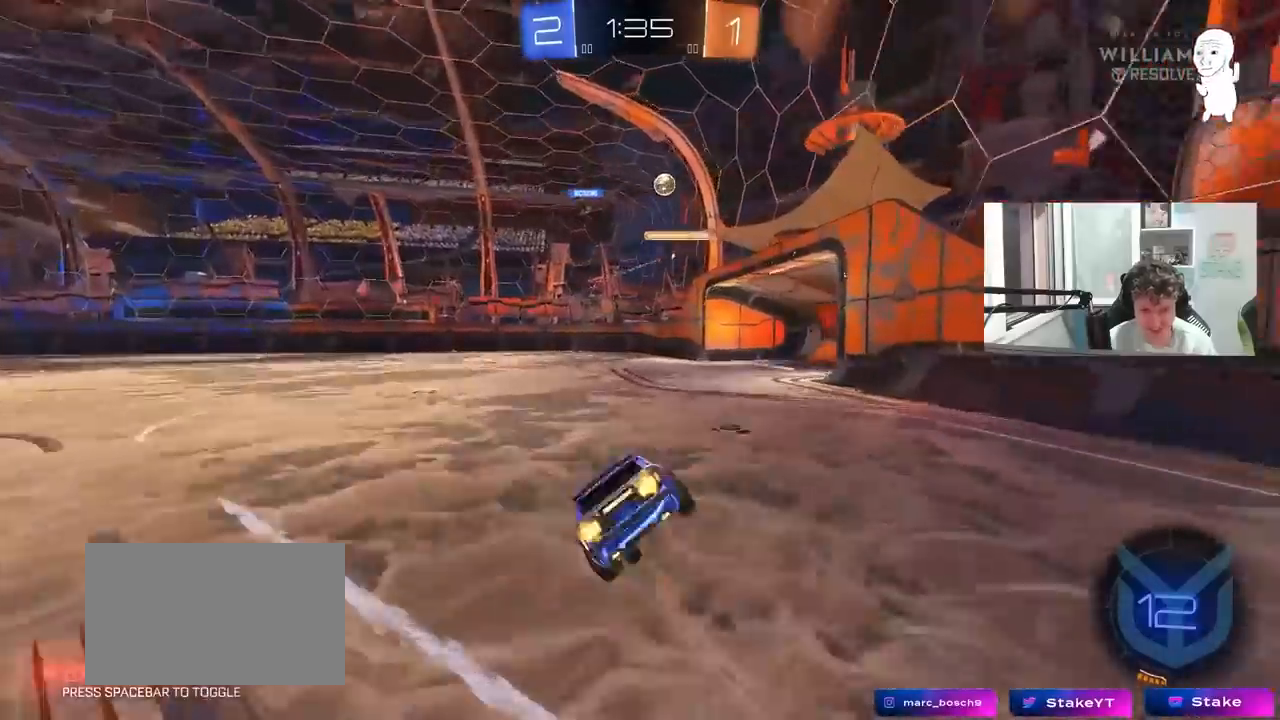
{"keys": ["a", "s", "shift"], "mouse": [], "mouse_move": "still", "events": [[33, "mouse_right", "up"], [33, "w", "up"], [317, "s", "up"], [450, "s", "down"]]}
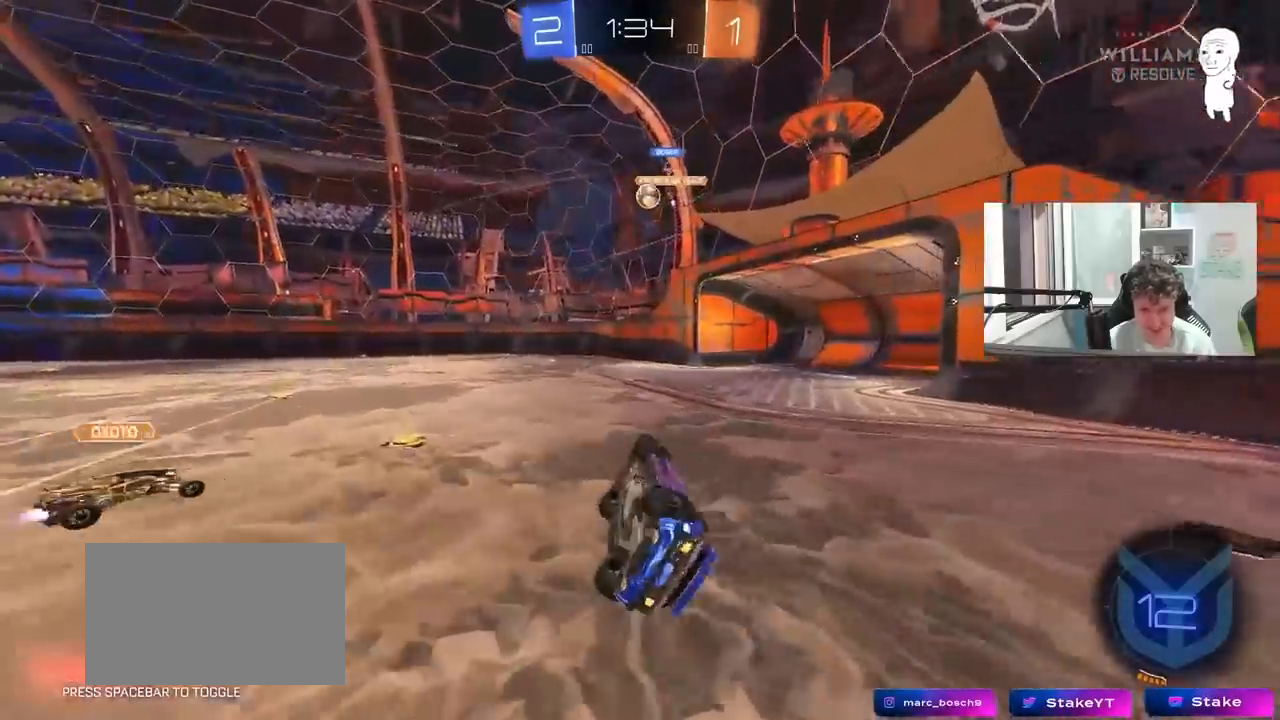
{"keys": ["w"], "mouse": ["left"], "mouse_move": "still", "events": [[100, "s", "up"], [100, "shift", "up"], [233, "a", "up"], [233, "w", "down"], [333, "a", "down"], [417, "a", "up"], [467, "mouse_left", "down"]]}
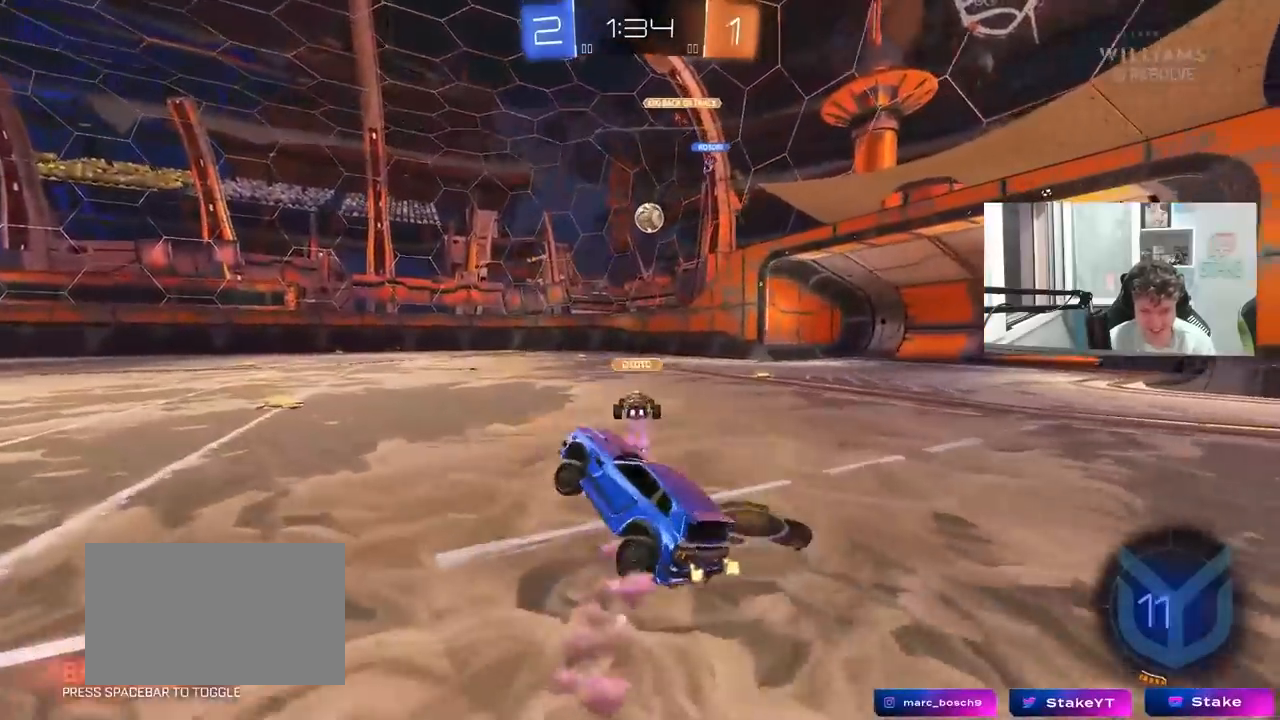
{"keys": ["a", "s", "shift"], "mouse": ["right"], "mouse_move": "still", "events": [[150, "d", "down"], [200, "mouse_right", "down"], [250, "d", "up"], [300, "a", "down"], [300, "mouse_right", "up"], [300, "shift", "down"], [350, "mouse_right", "down"], [433, "s", "down"], [433, "w", "up"], [467, "mouse_left", "up"]]}
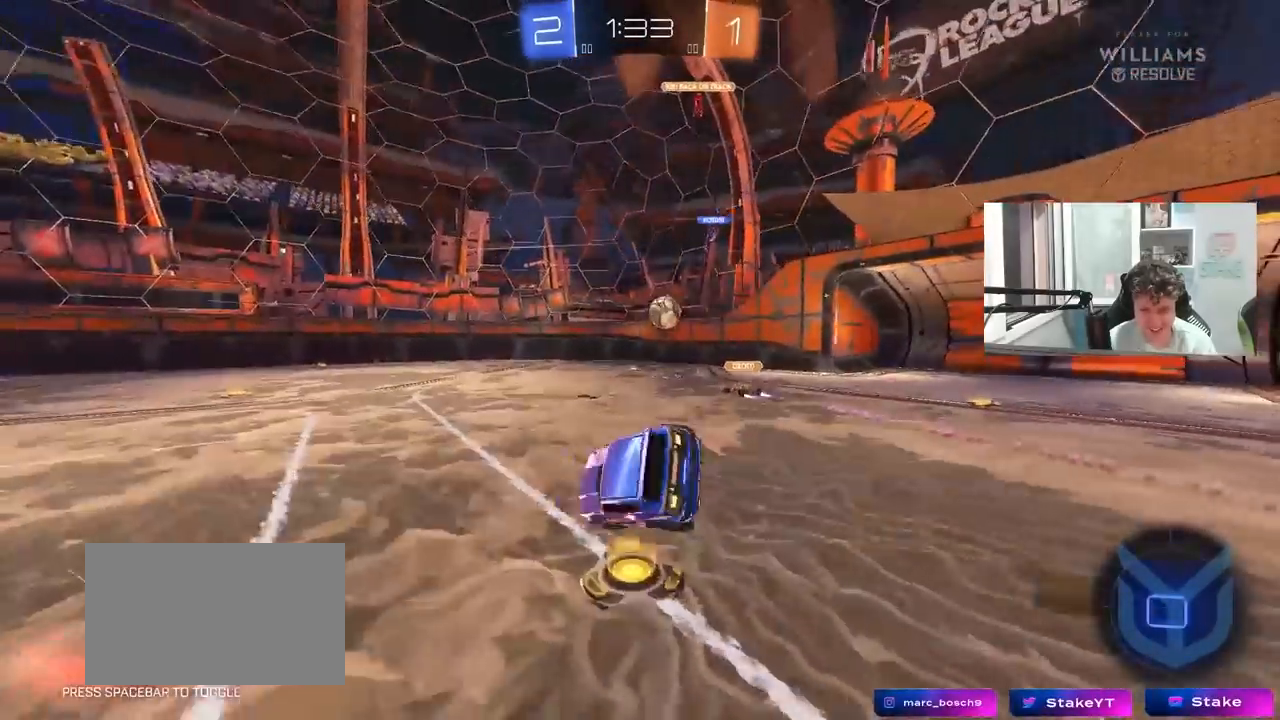
{"keys": ["a", "s", "shift"], "mouse": [], "mouse_move": "still", "events": [[33, "mouse_right", "up"], [267, "s", "up"], [350, "s", "down"]]}
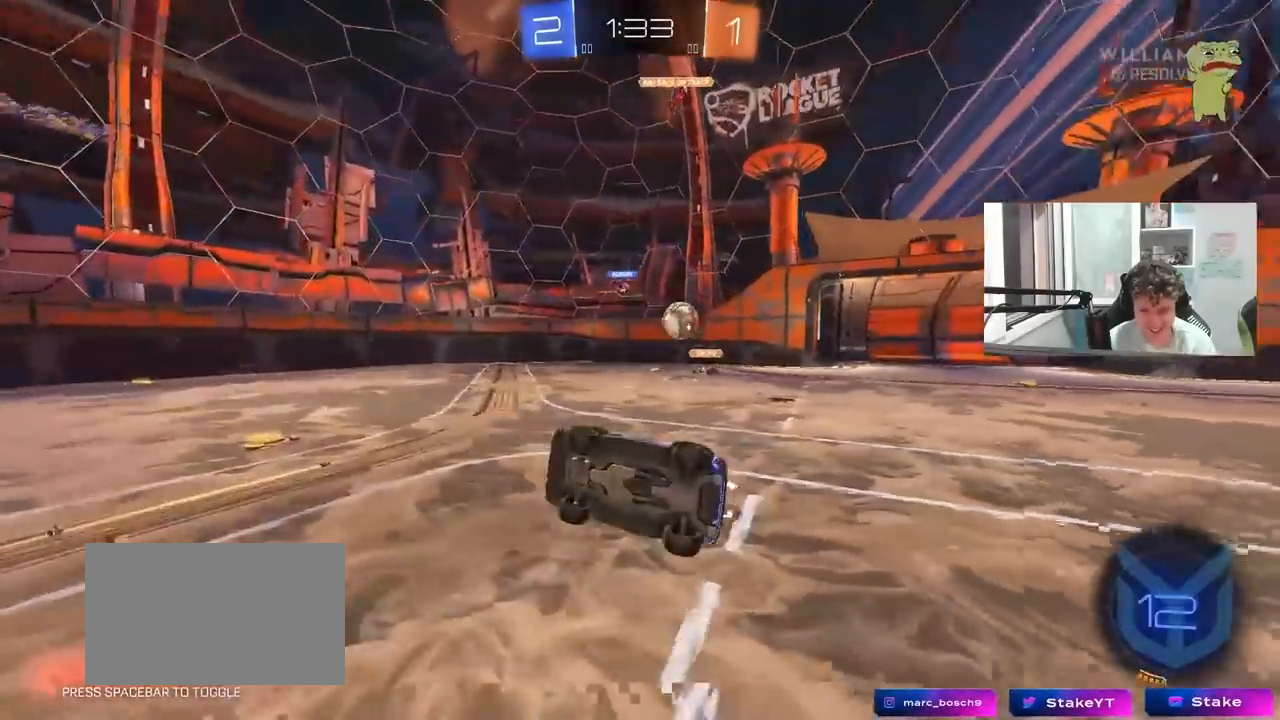
{"keys": ["w"], "mouse": ["left"], "mouse_move": "still", "events": [[50, "s", "up"], [50, "space", "down"], [83, "shift", "up"], [183, "a", "up"], [233, "space", "up"], [233, "w", "down"], [417, "mouse_left", "down"]]}
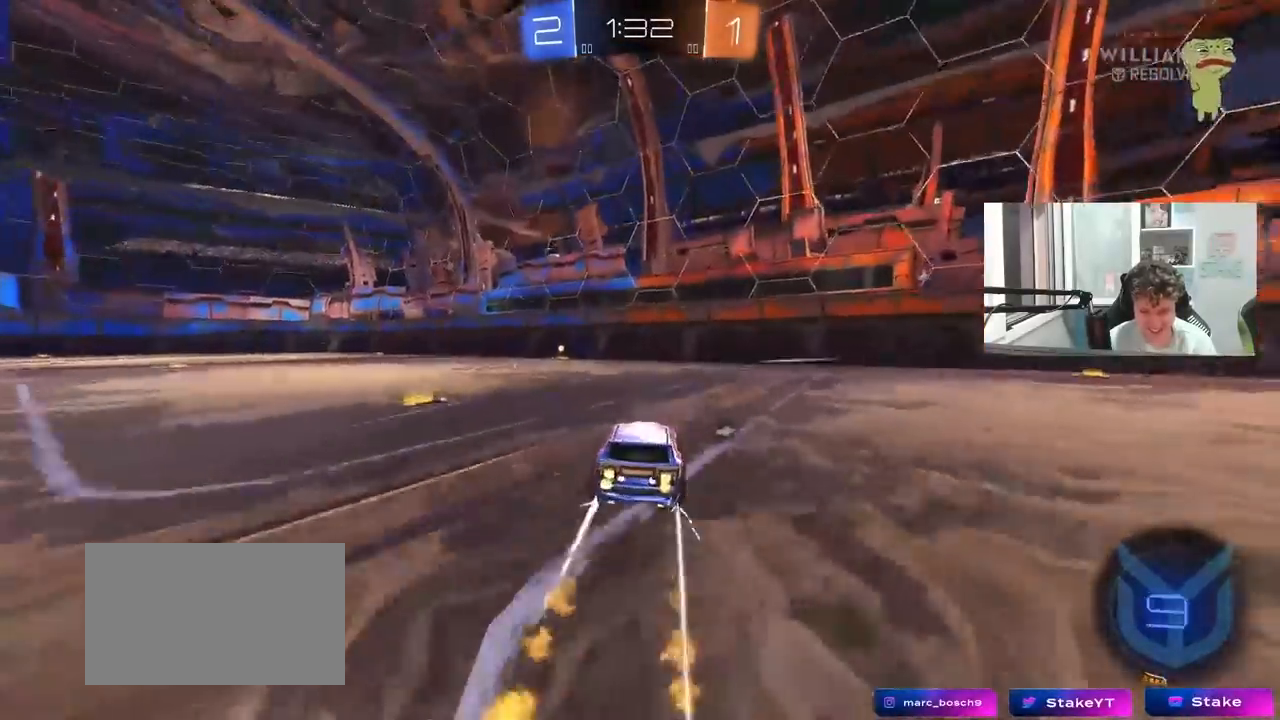
{"keys": ["a", "w"], "mouse": [], "mouse_move": "still", "events": [[67, "mouse_left", "up"], [117, "a", "down"], [200, "a", "up"], [200, "space", "down"], [350, "space", "up"], [433, "a", "down"]]}
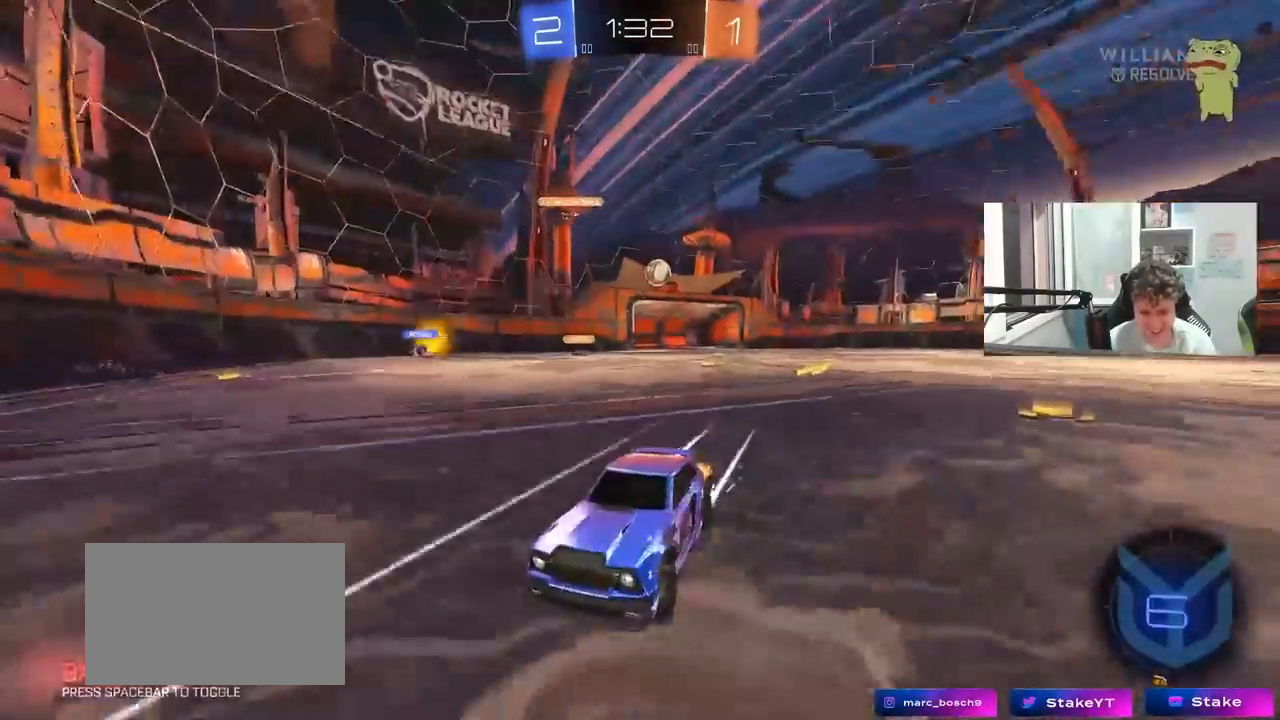
{"keys": ["a", "w"], "mouse": ["left"], "mouse_move": "still", "events": [[117, "a", "up"], [217, "mouse_left", "down"], [317, "a", "down"], [317, "shift", "down"], [450, "shift", "up"]]}
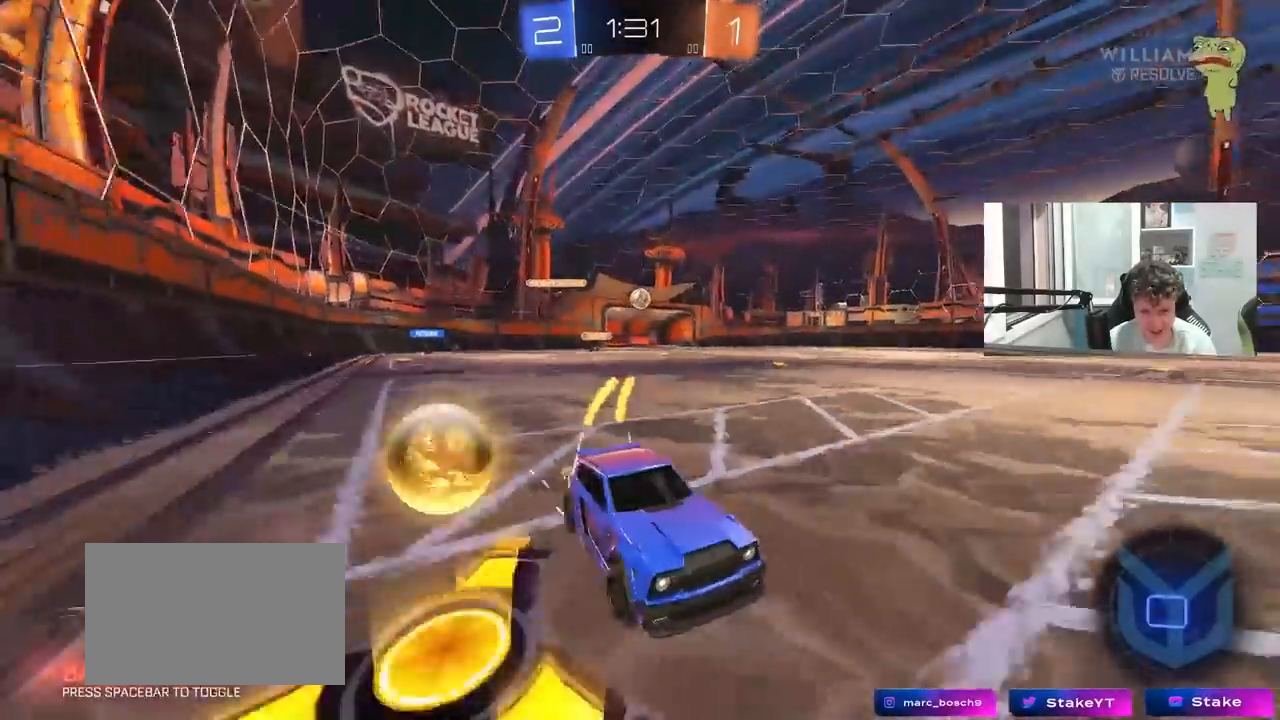
{"keys": ["w"], "mouse": [], "mouse_move": "still", "events": [[100, "mouse_left", "up"], [367, "a", "up"]]}
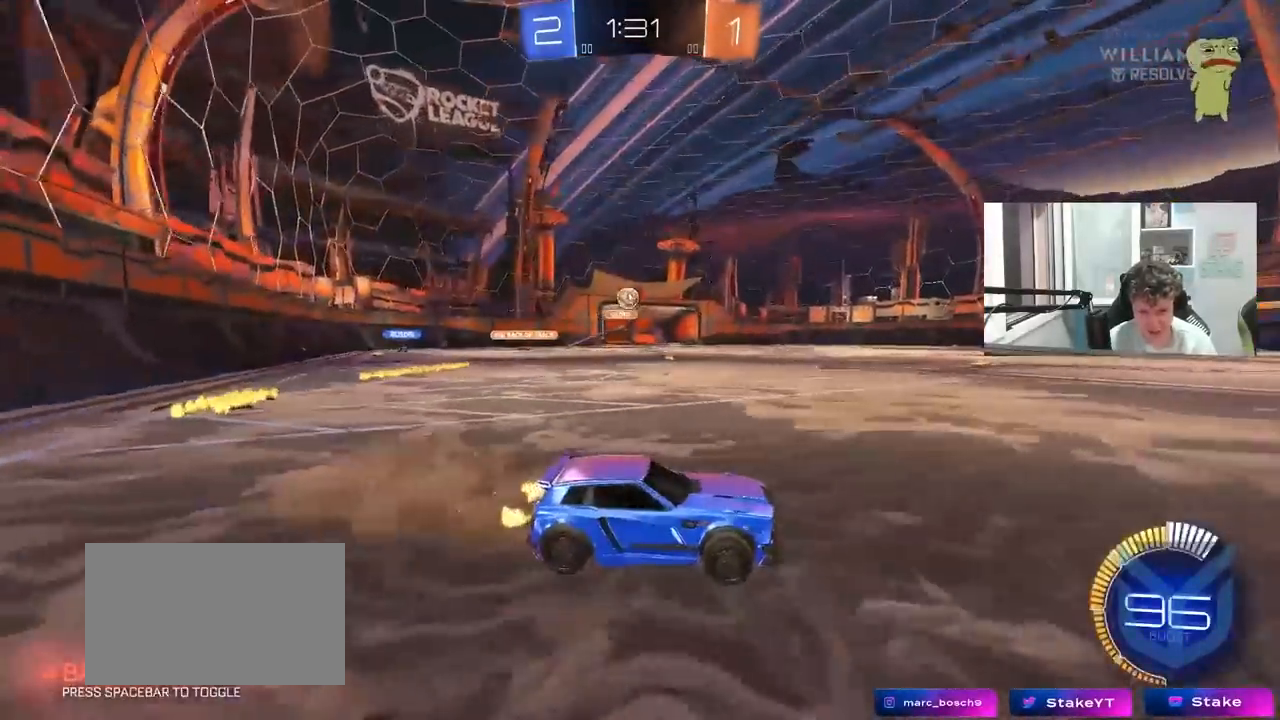
{"keys": ["a", "s"], "mouse": [], "mouse_move": "still", "events": [[17, "d", "down"], [150, "d", "up"], [300, "w", "up"], [383, "s", "down"], [483, "a", "down"]]}
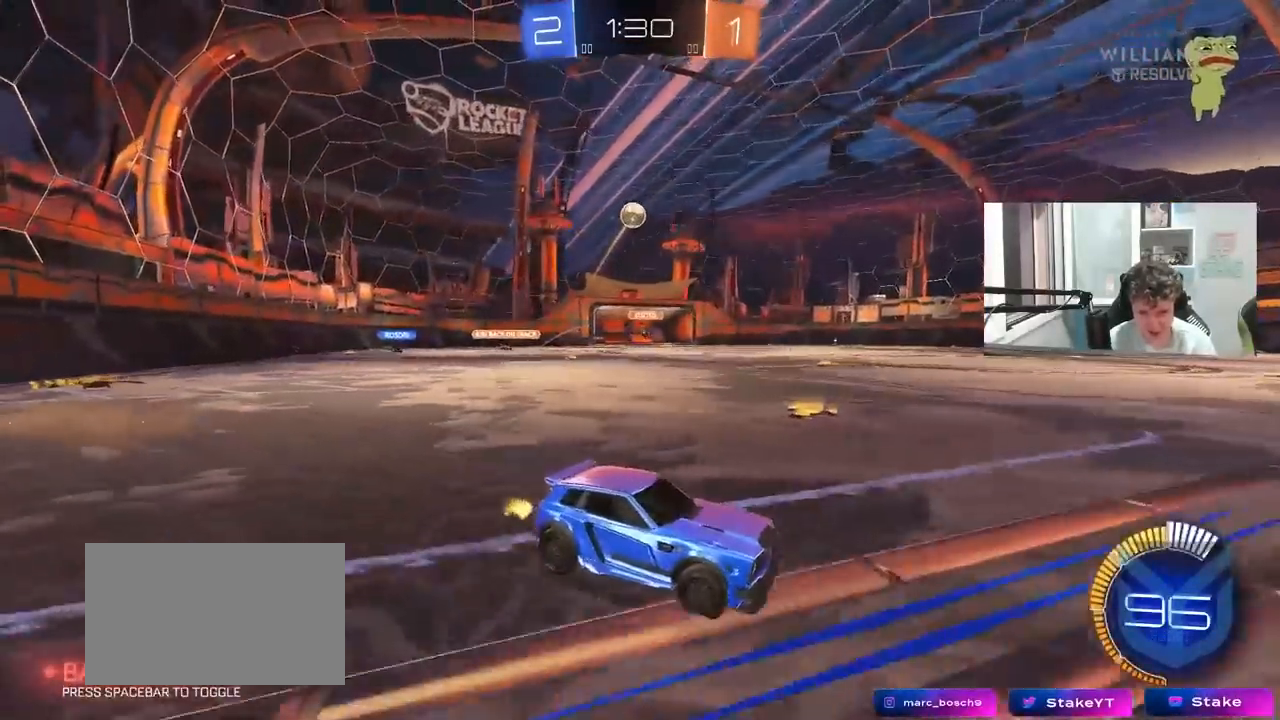
{"keys": [], "mouse": ["right"], "events": [[33, "a", "up"], [33, "d", "down"], [33, "s", "up"], [117, "mouse_right", "down"], [167, "s", "down"], [267, "d", "up"], [400, "mouse_right", "up"], [400, "s", "up"], [500, "mouse_right", "down"]]}
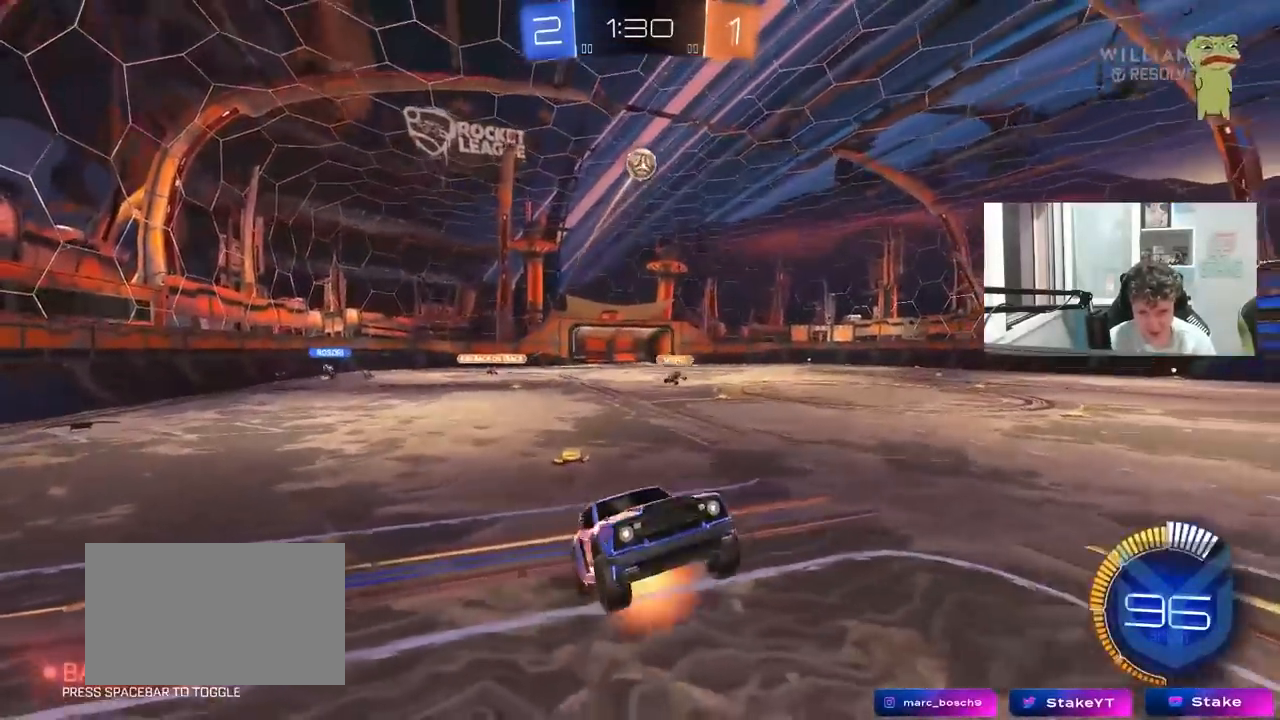
{"keys": ["a", "shift"], "mouse": ["left"], "mouse_move": "still", "events": [[50, "s", "down"], [133, "a", "down"], [183, "mouse_right", "up"], [183, "shift", "down"], [233, "mouse_left", "down"], [333, "s", "up"]]}
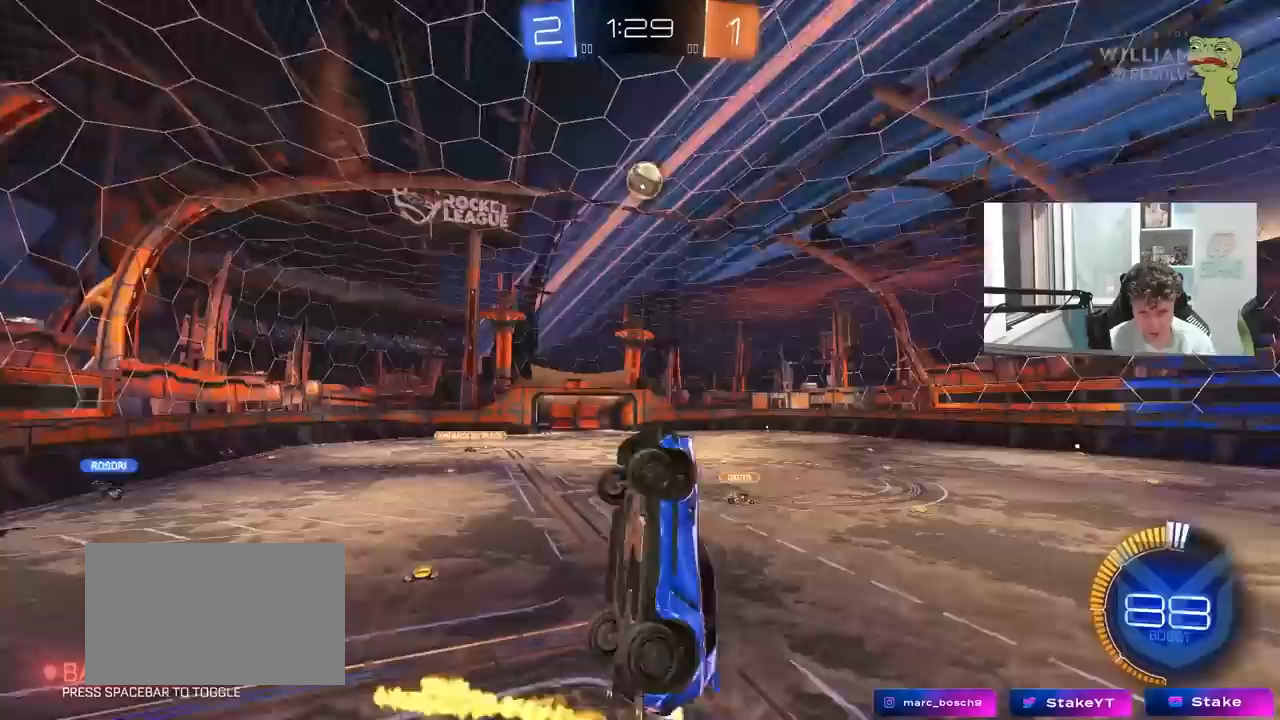
{"keys": ["d", "shift", "w"], "mouse": [], "mouse_move": "still", "events": [[17, "w", "down"], [67, "w", "up"], [150, "s", "down"], [300, "shift", "up"], [333, "a", "up"], [333, "d", "down"], [333, "s", "up"], [433, "mouse_left", "up"], [433, "shift", "down"], [433, "w", "down"]]}
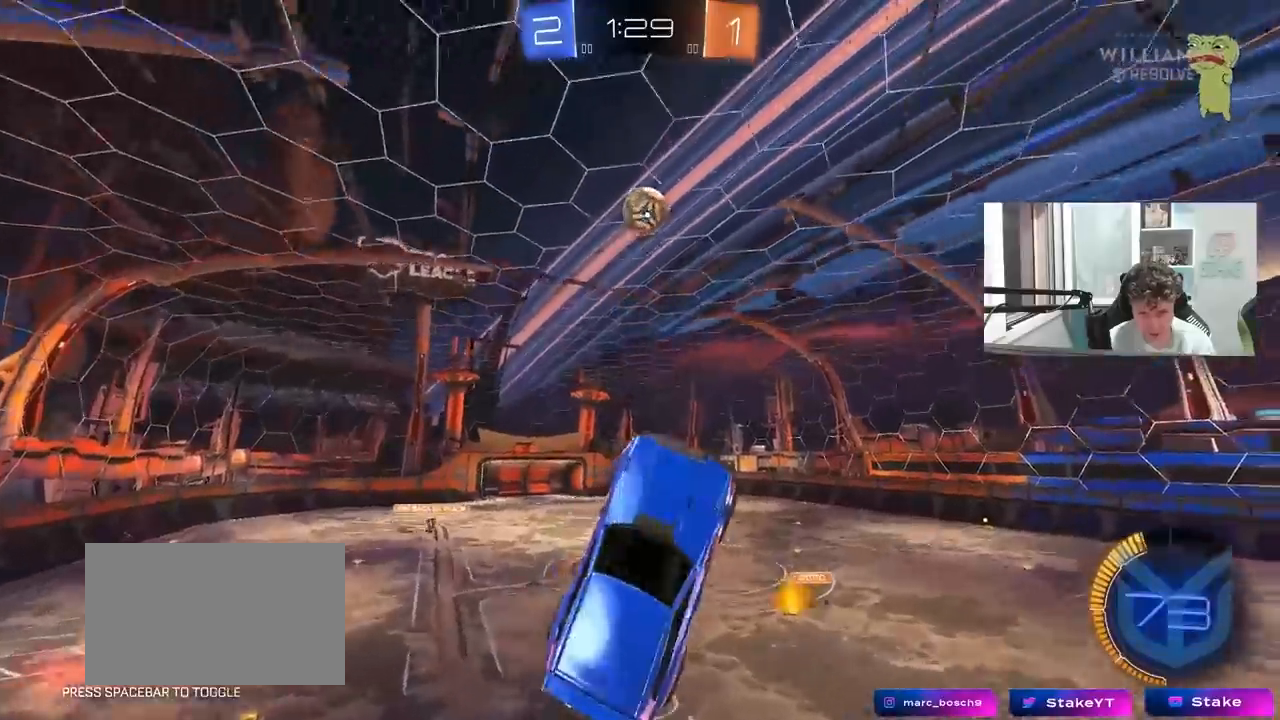
{"keys": [], "mouse": ["left"], "mouse_move": "still", "events": [[117, "d", "up"], [117, "mouse_left", "down"], [117, "shift", "up"], [117, "w", "up"], [317, "mouse_left", "up"], [367, "mouse_left", "down"]]}
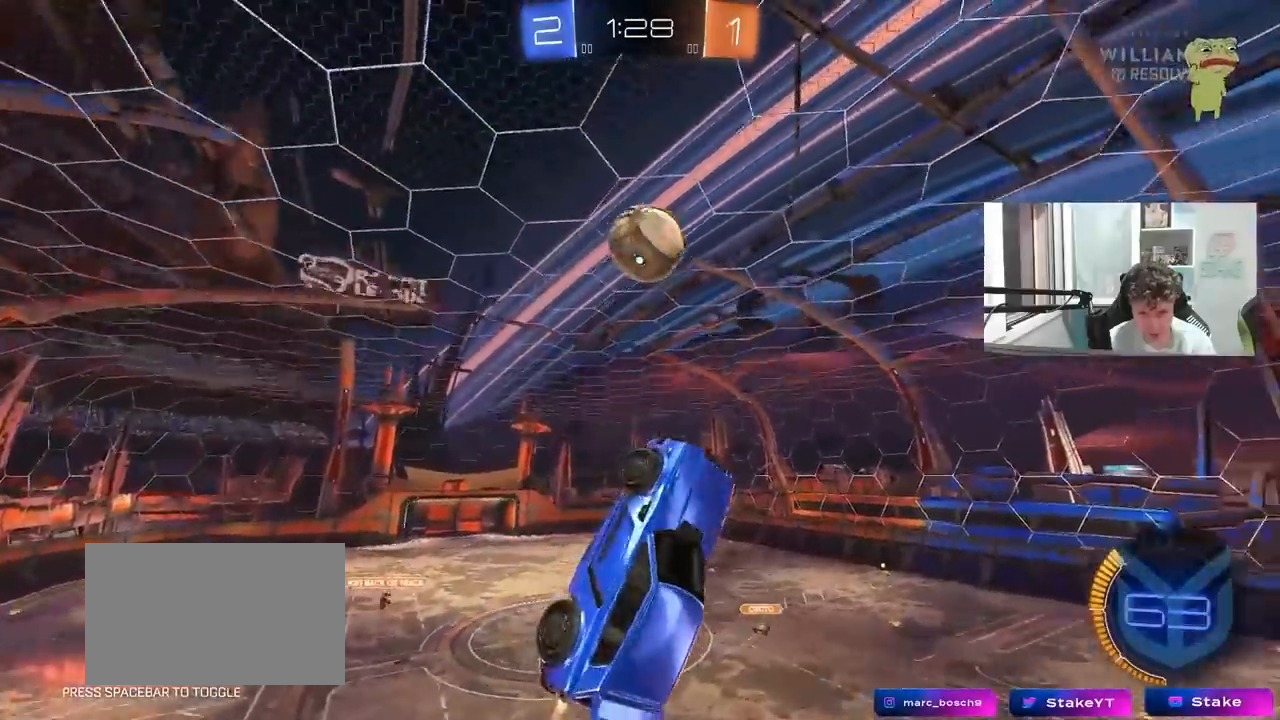
{"keys": ["d", "s", "shift"], "mouse": ["left"], "mouse_move": "still", "events": [[50, "mouse_left", "up"], [100, "d", "down"], [233, "shift", "down"], [283, "s", "down"], [467, "mouse_left", "down"]]}
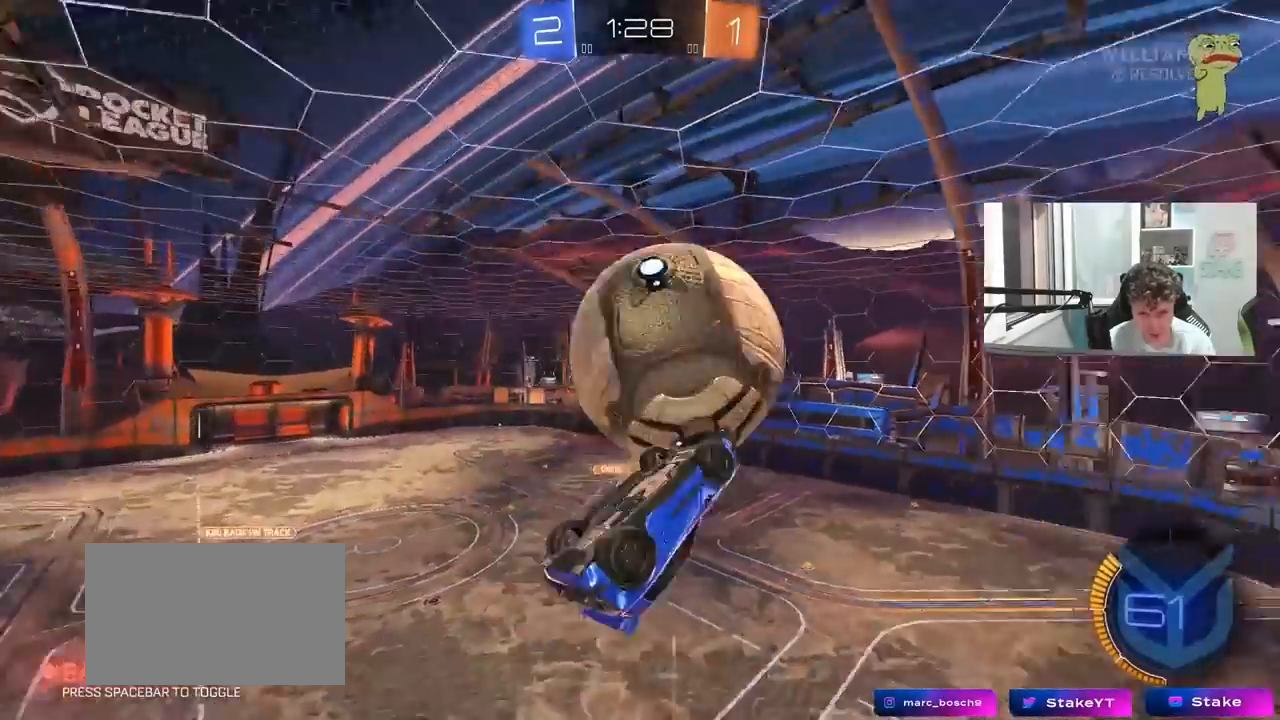
{"keys": ["d", "w"], "mouse": [], "mouse_move": "still", "events": [[17, "s", "up"], [100, "w", "down"], [300, "mouse_left", "up"], [300, "shift", "up"]]}
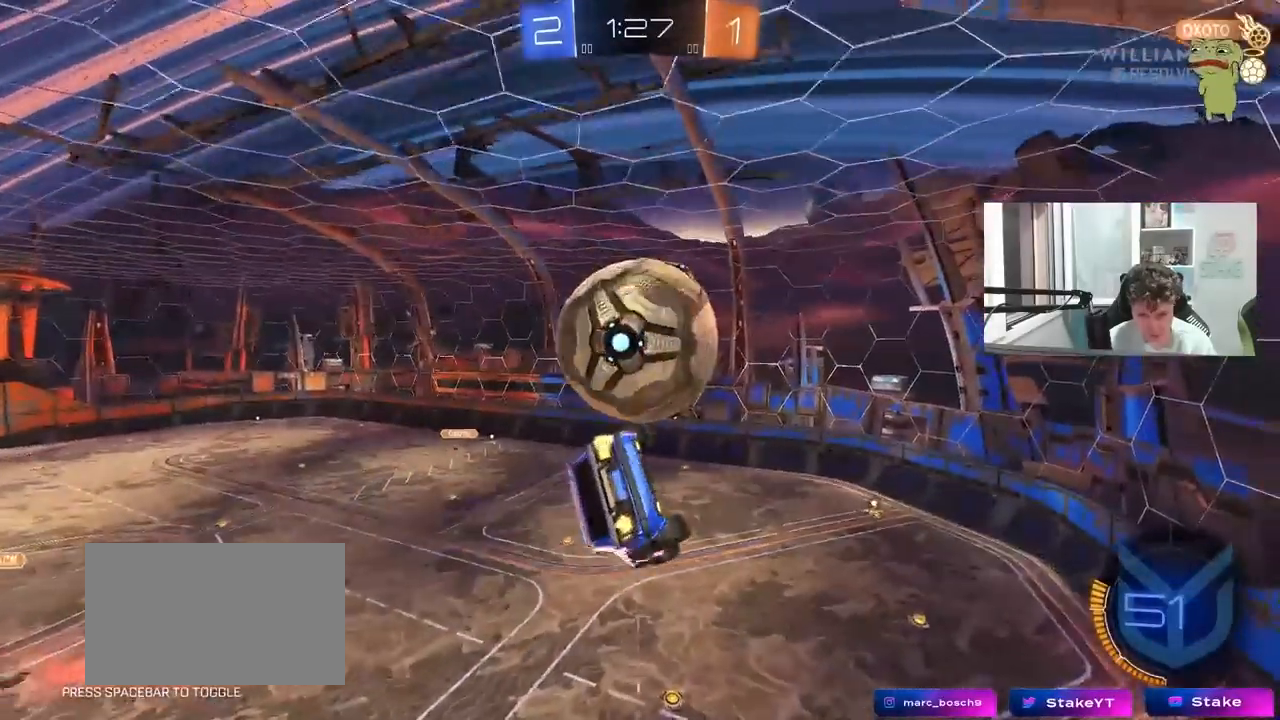
{"keys": ["shift"], "mouse": [], "mouse_move": "still", "events": [[33, "w", "up"], [83, "d", "up"], [133, "a", "down"], [317, "w", "down"], [450, "a", "up"], [450, "w", "up"], [500, "shift", "down"]]}
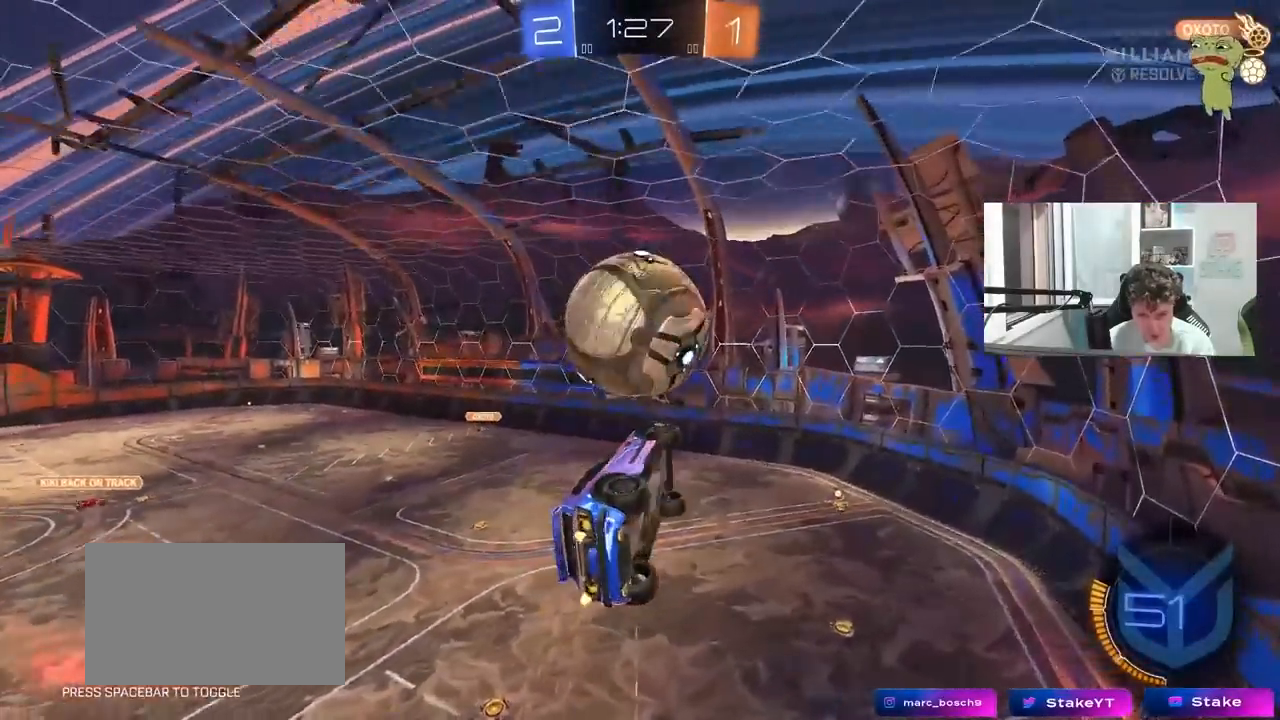
{"keys": [], "mouse": [], "mouse_move": "still", "events": [[50, "d", "down"], [150, "s", "down"], [183, "mouse_left", "down"], [233, "a", "down"], [233, "d", "up"], [233, "s", "up"], [333, "mouse_left", "up"], [333, "shift", "up"], [383, "a", "up"]]}